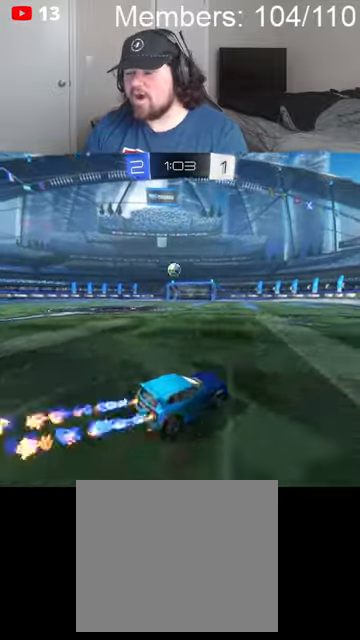
Gameplay with a controller (Xbox layout); each line is a JSON object with the inputs held at the frame after it. "events" lists button and stick changes between this image and that frame as [ms after this image, input, new state], when the widget could be followed in between.
{"buttons": ["B", "R2"], "left_stick": "center", "right_stick": "center", "events": [[134, "B", "up"], [367, "left_stick", "center"], [400, "B", "down"]]}
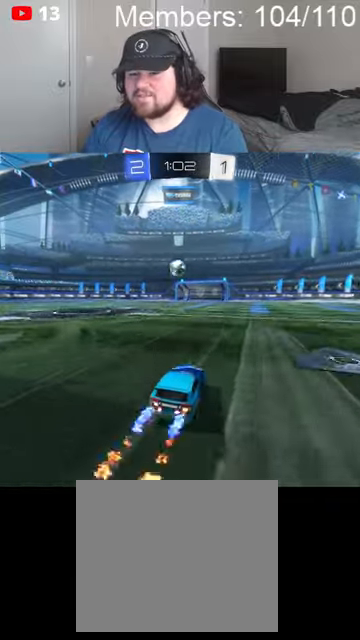
{"buttons": [], "left_stick": "center", "right_stick": "center", "events": [[67, "B", "up"], [134, "R2", "up"]]}
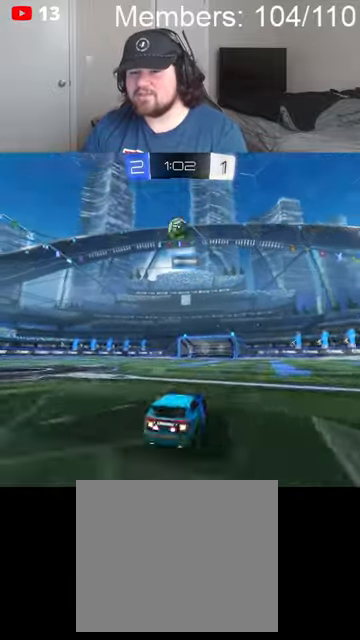
{"buttons": [], "left_stick": "center", "right_stick": "center", "events": []}
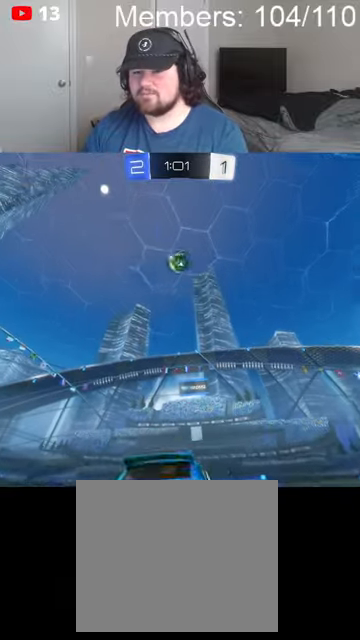
{"buttons": [], "left_stick": "center", "right_stick": "center", "events": [[134, "L2", "down"], [334, "L2", "up"]]}
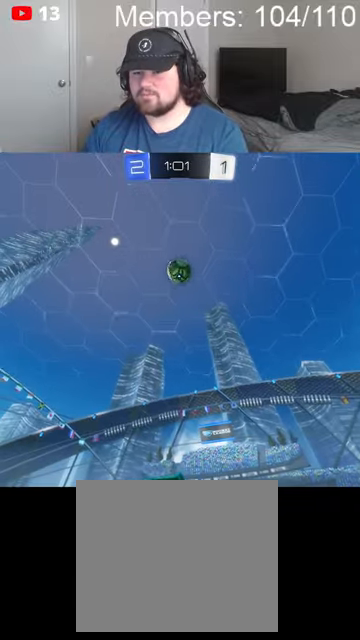
{"buttons": ["R2"], "left_stick": "center", "right_stick": "center", "events": [[300, "R2", "down"], [300, "left_stick", "right"], [367, "left_stick", "center"]]}
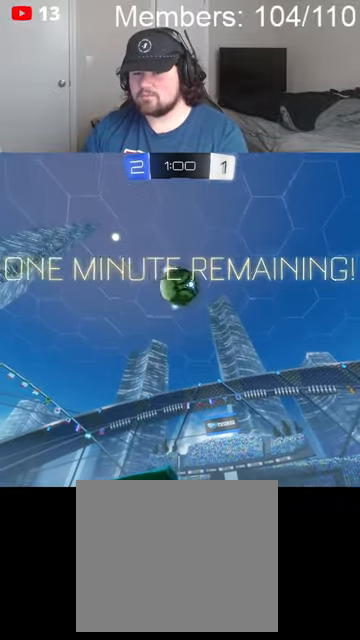
{"buttons": ["R2"], "left_stick": "left", "right_stick": "center", "events": [[500, "left_stick", "left"]]}
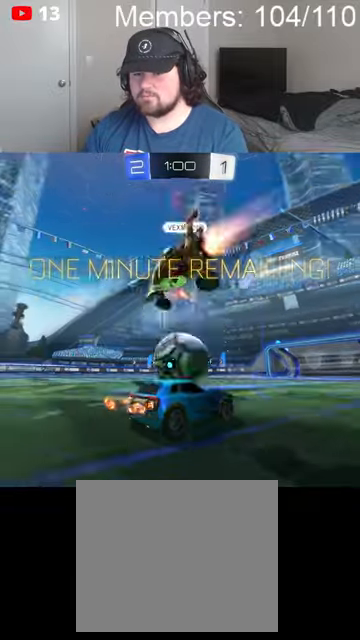
{"buttons": ["B", "R2"], "left_stick": "center", "right_stick": "center", "events": [[234, "B", "down"], [300, "left_stick", "center"]]}
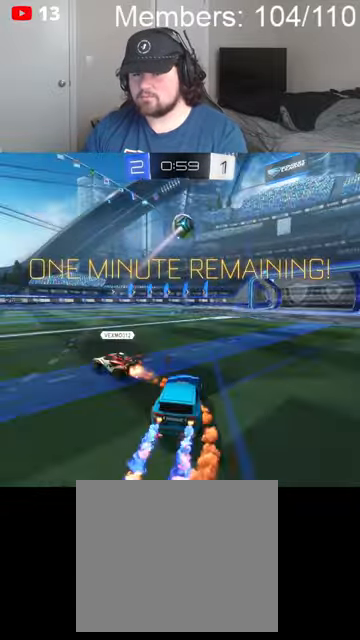
{"buttons": ["B", "R2"], "left_stick": "right", "right_stick": "center", "events": [[100, "left_stick", "right"], [267, "left_stick", "center"], [467, "left_stick", "right"]]}
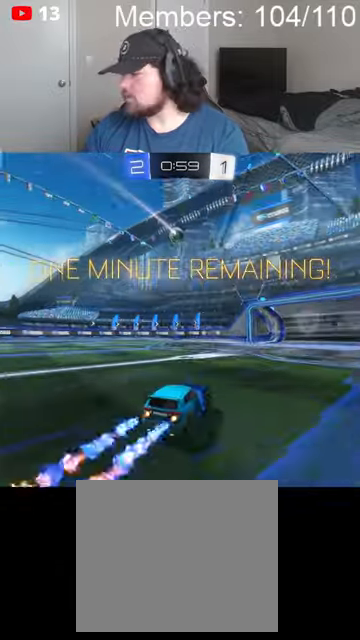
{"buttons": ["B", "R2"], "left_stick": "center", "right_stick": "center", "events": [[67, "left_stick", "center"], [267, "left_stick", "right"], [367, "left_stick", "center"]]}
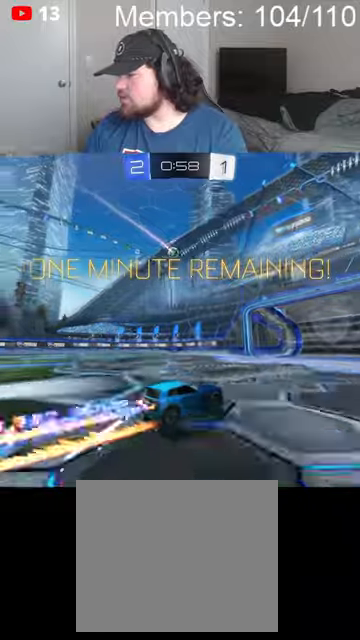
{"buttons": ["L1", "R2"], "left_stick": "left", "right_stick": "center", "events": [[367, "B", "up"], [434, "left_stick", "left"], [500, "L1", "down"]]}
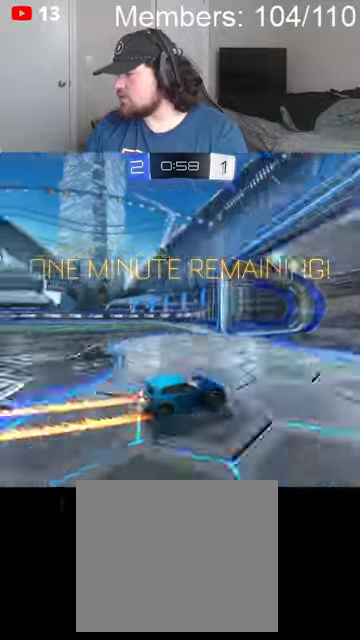
{"buttons": ["R2"], "left_stick": "left", "right_stick": "center", "events": [[100, "B", "down"], [234, "L1", "up"], [367, "B", "up"], [400, "L1", "down"], [500, "L1", "up"]]}
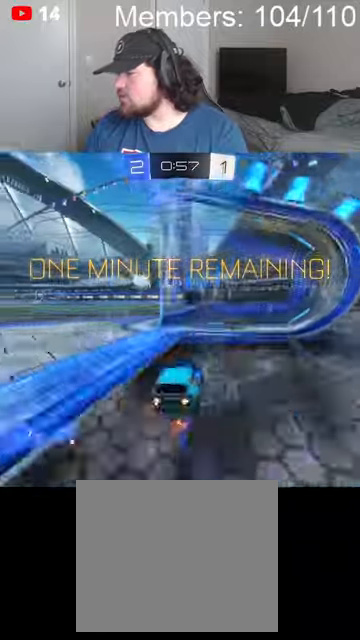
{"buttons": ["R2"], "left_stick": "left", "right_stick": "center", "events": []}
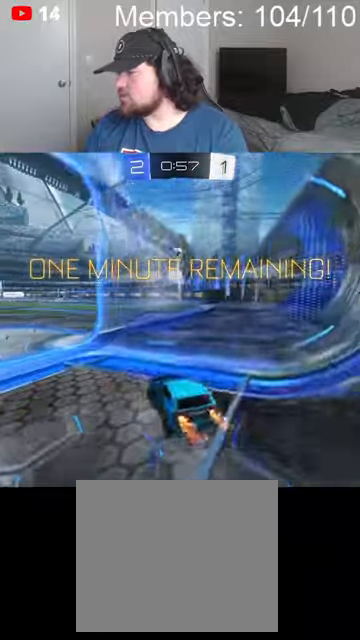
{"buttons": ["R2"], "left_stick": "right", "right_stick": "center", "events": [[400, "left_stick", "center"], [467, "left_stick", "right"]]}
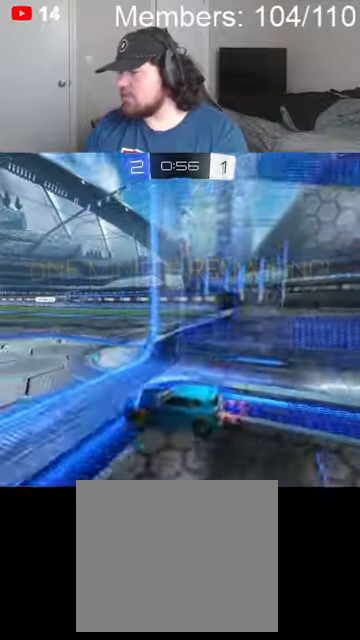
{"buttons": ["R2"], "left_stick": "right", "right_stick": "center", "events": [[100, "L1", "down"], [267, "L1", "up"]]}
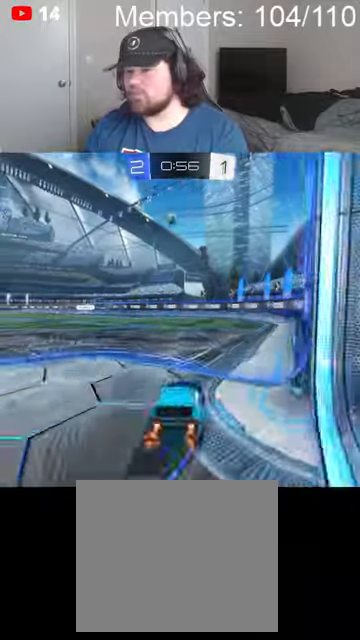
{"buttons": ["B", "R2"], "left_stick": "left", "right_stick": "center", "events": [[67, "left_stick", "down-right"], [167, "left_stick", "left"], [334, "B", "down"]]}
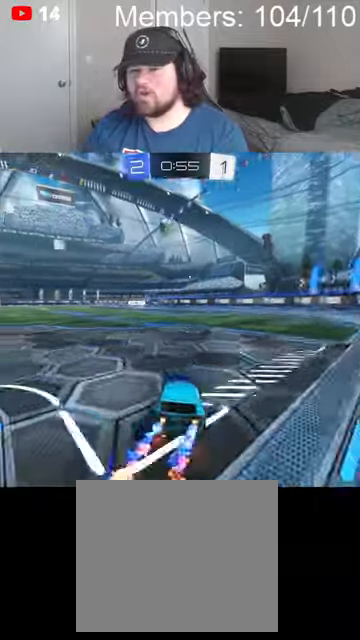
{"buttons": ["B", "L1", "R2"], "left_stick": "left", "right_stick": "center", "events": [[467, "L1", "down"]]}
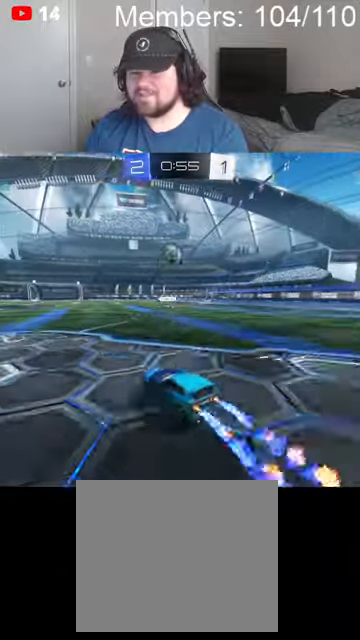
{"buttons": ["B", "R2"], "left_stick": "left", "right_stick": "center", "events": [[67, "L1", "up"], [134, "B", "up"], [400, "B", "down"]]}
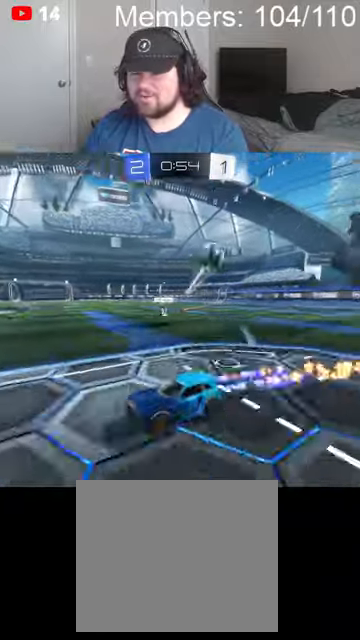
{"buttons": ["B", "R2"], "left_stick": "left", "right_stick": "center", "events": [[200, "B", "up"], [234, "B", "down"], [300, "B", "up"], [367, "B", "down"], [400, "B", "up"], [500, "B", "down"]]}
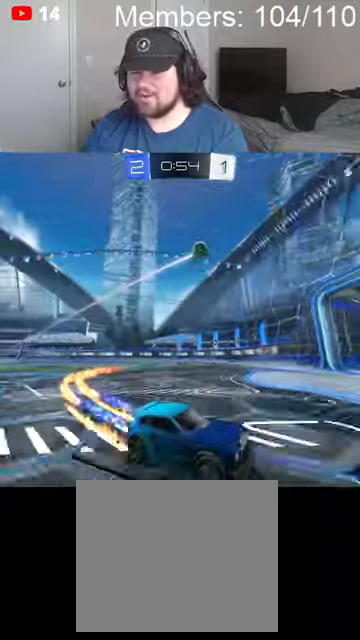
{"buttons": ["R2"], "left_stick": "left", "right_stick": "center", "events": [[34, "B", "up"], [67, "L1", "down"], [100, "B", "down"], [234, "B", "up"], [300, "L1", "up"]]}
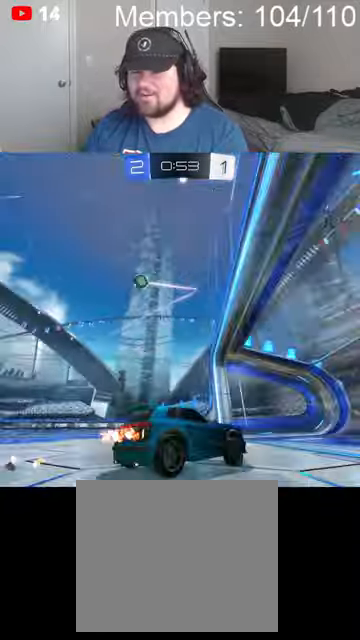
{"buttons": ["B", "R2"], "left_stick": "left", "right_stick": "center", "events": [[267, "B", "down"]]}
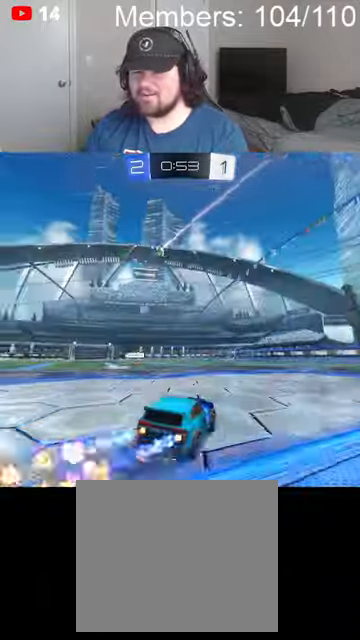
{"buttons": ["B", "R2"], "left_stick": "left", "right_stick": "center", "events": [[200, "left_stick", "center"], [500, "left_stick", "left"]]}
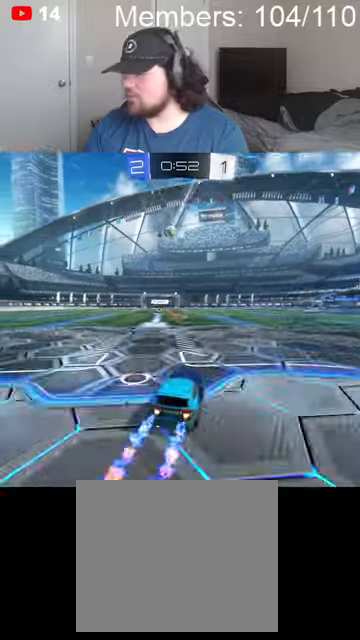
{"buttons": ["R2"], "left_stick": "center", "right_stick": "center", "events": [[334, "left_stick", "center"], [367, "B", "up"]]}
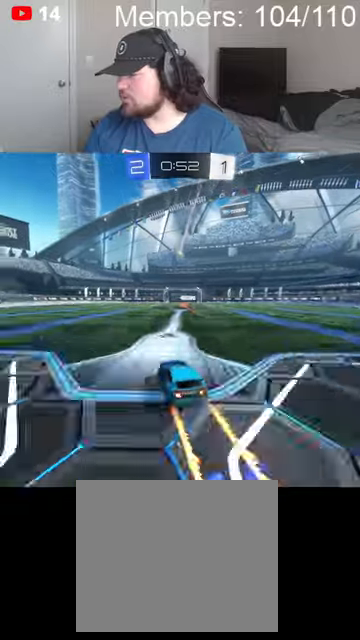
{"buttons": ["A", "R2"], "left_stick": "down", "right_stick": "center", "events": [[200, "A", "down"], [300, "A", "up"], [367, "A", "down"], [467, "left_stick", "down"]]}
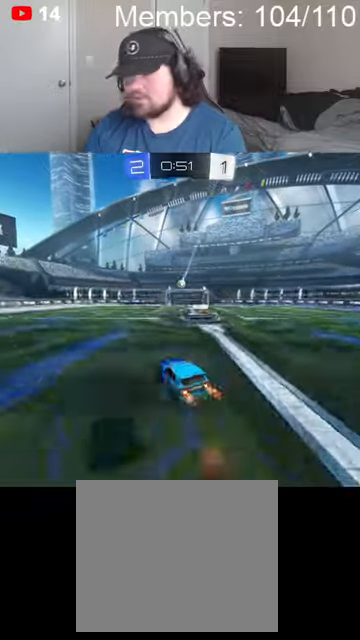
{"buttons": ["L1", "R2"], "left_stick": "down-right", "right_stick": "center", "events": [[34, "A", "up"], [134, "B", "down"], [134, "L1", "down"], [167, "A", "down"], [200, "left_stick", "right"], [400, "left_stick", "down-right"], [467, "A", "up"], [467, "B", "up"]]}
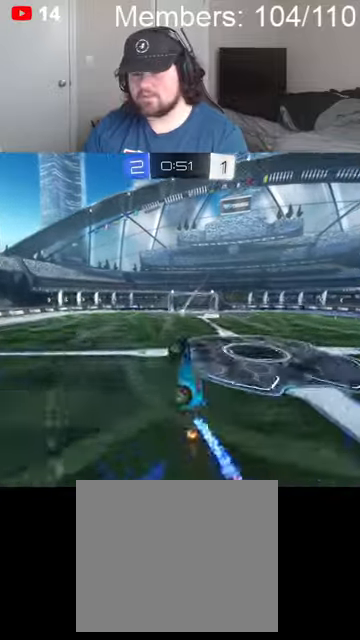
{"buttons": [], "left_stick": "up-right", "right_stick": "center", "events": [[267, "left_stick", "right"], [367, "R2", "up"], [500, "L1", "up"], [500, "left_stick", "up-right"]]}
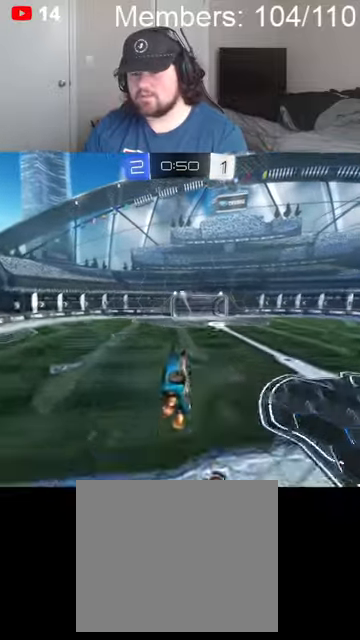
{"buttons": ["R2"], "left_stick": "left", "right_stick": "center", "events": [[167, "R2", "down"], [167, "left_stick", "up-left"], [234, "left_stick", "center"], [334, "left_stick", "left"]]}
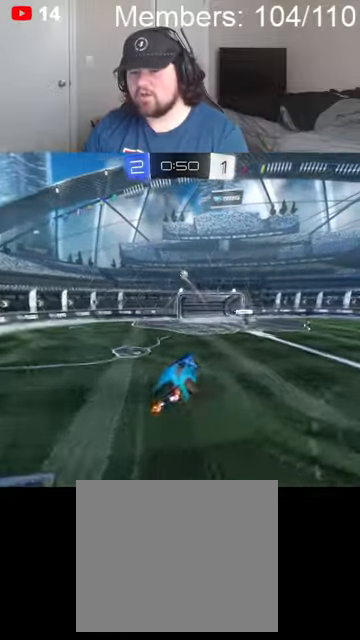
{"buttons": ["B", "R2"], "left_stick": "left", "right_stick": "center", "events": [[100, "left_stick", "center"], [334, "left_stick", "left"], [467, "B", "down"]]}
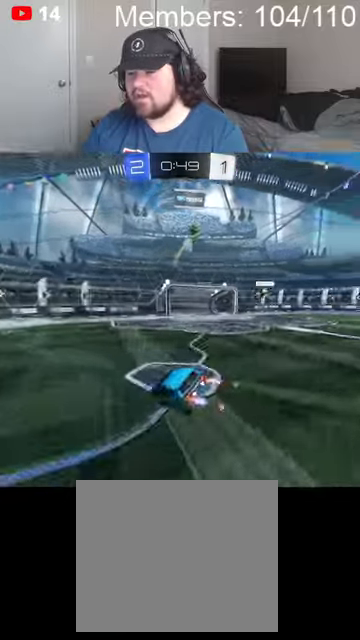
{"buttons": ["B", "R2"], "left_stick": "left", "right_stick": "center", "events": [[134, "L1", "down"], [200, "L1", "up"]]}
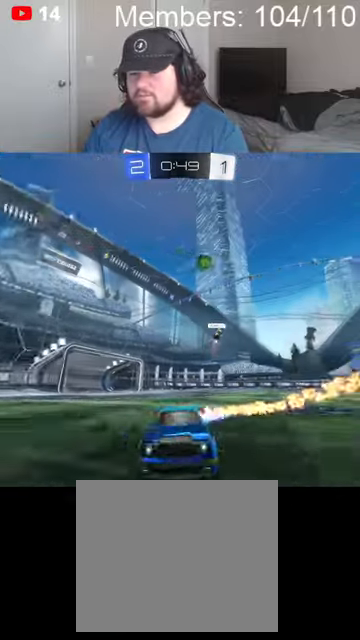
{"buttons": ["B", "R2"], "left_stick": "left", "right_stick": "center", "events": []}
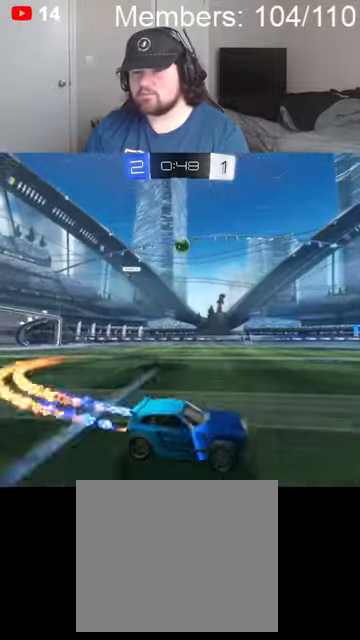
{"buttons": ["R2"], "left_stick": "center", "right_stick": "center", "events": [[400, "left_stick", "center"], [467, "B", "up"]]}